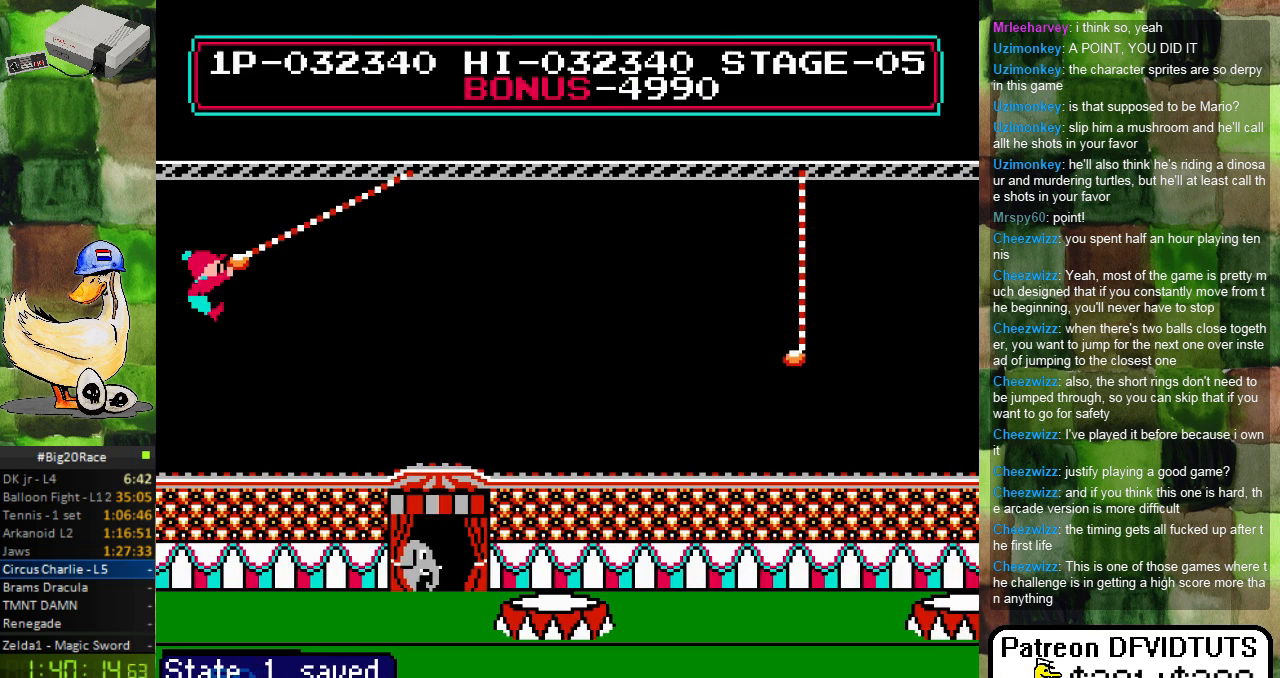
Gameplay with a controller (Nintendo layout); each line is a JSON object with the inputs held at the frame after it. "events" lists button and stick changes between this image and that frame as [ms after this image, input, new state], when the widget could be followed in between. Not read: L3 R3.
{"buttons": [], "events": []}
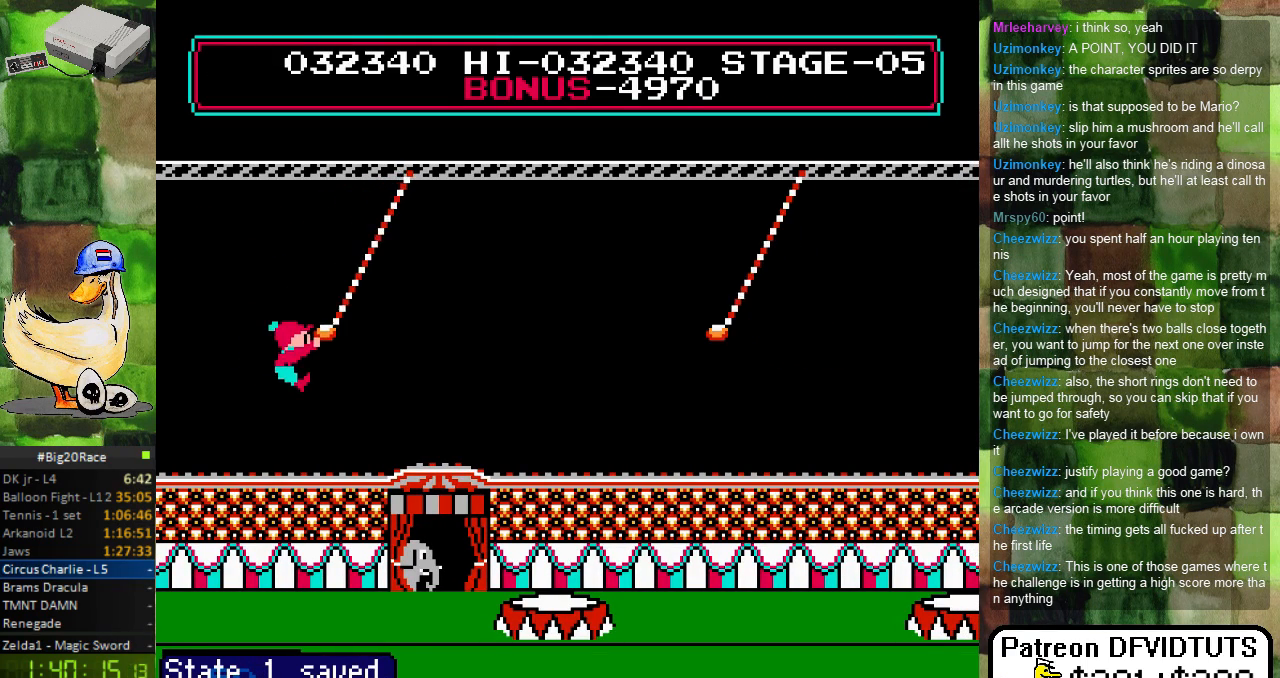
{"buttons": ["DPAD_RIGHT"], "events": [[183, "DPAD_RIGHT", "down"]]}
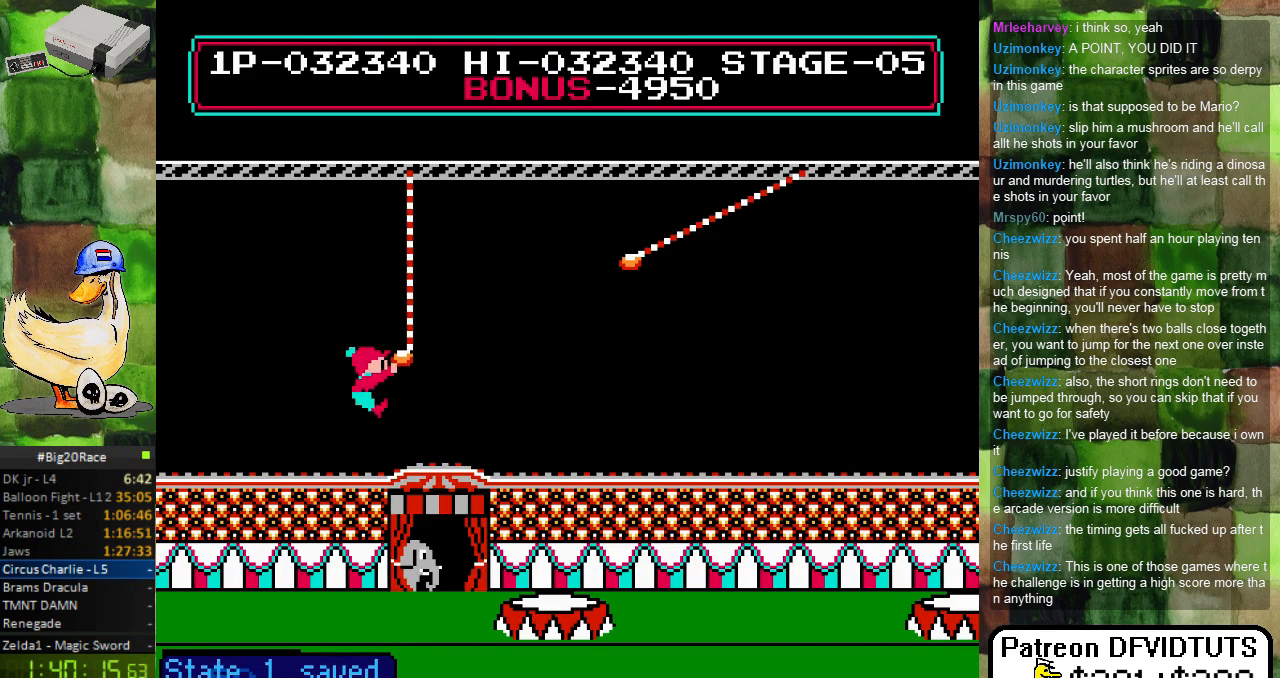
{"buttons": ["A", "DPAD_RIGHT"], "events": [[433, "A", "down"]]}
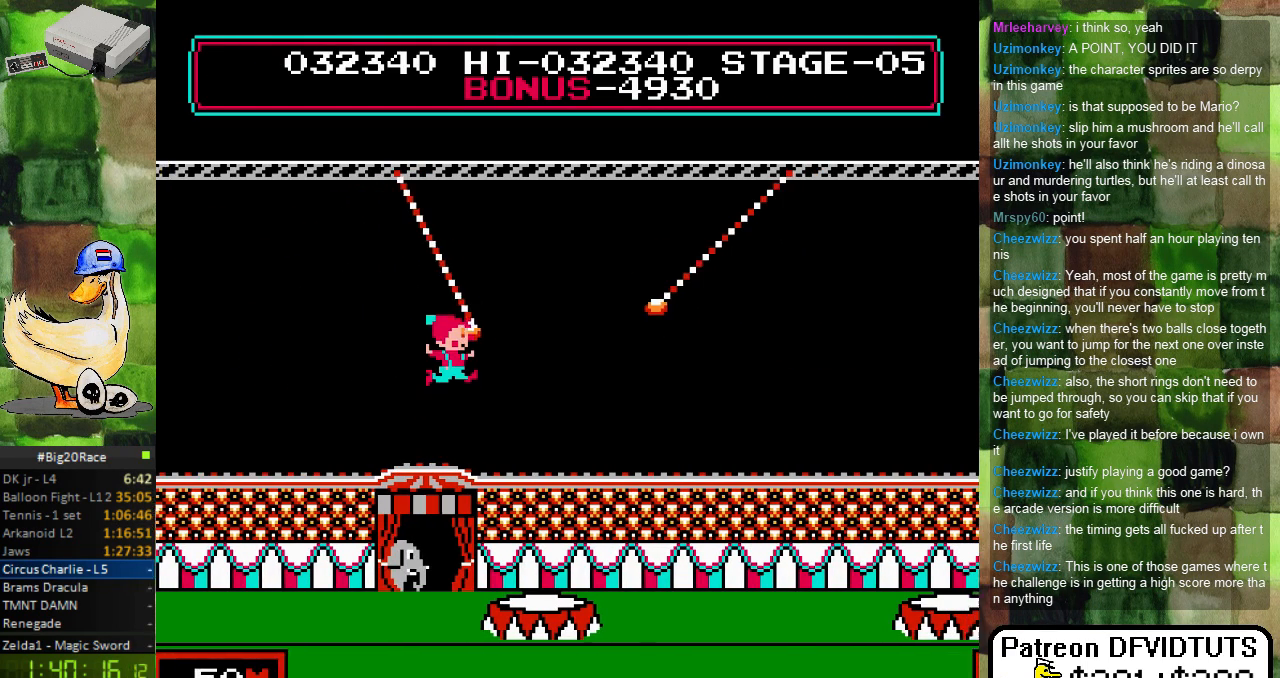
{"buttons": ["A"], "events": [[417, "DPAD_RIGHT", "up"]]}
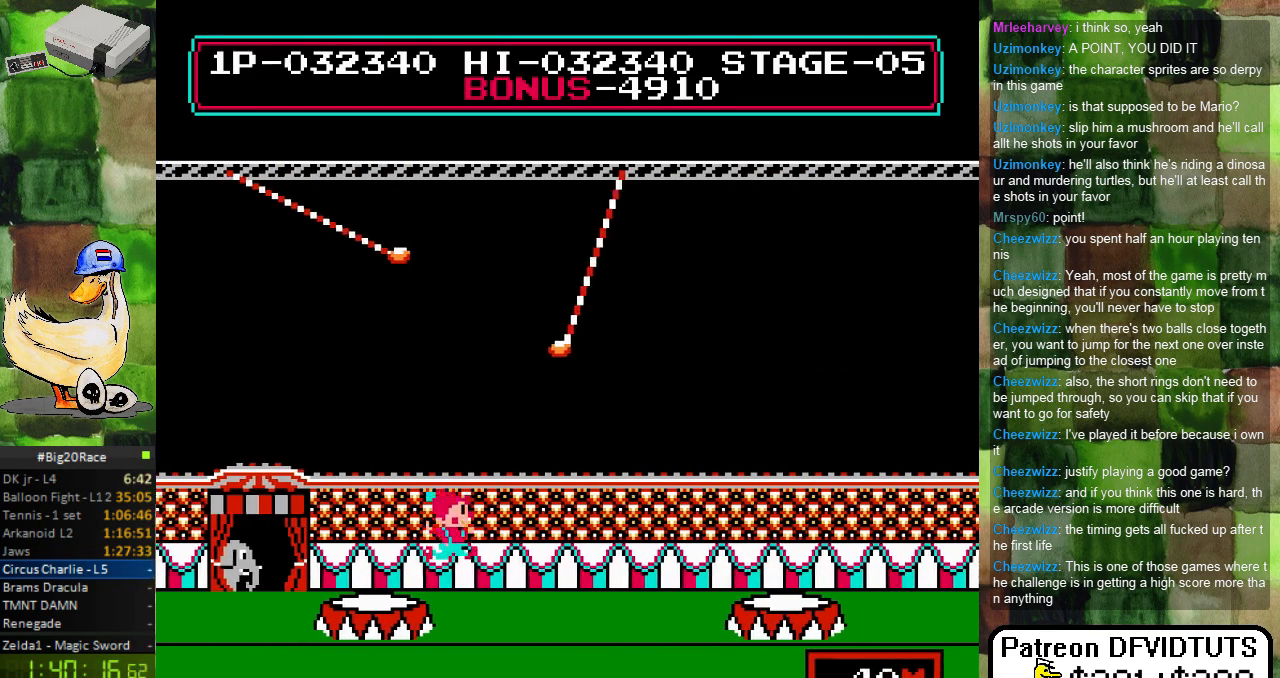
{"buttons": [], "events": [[167, "A", "up"]]}
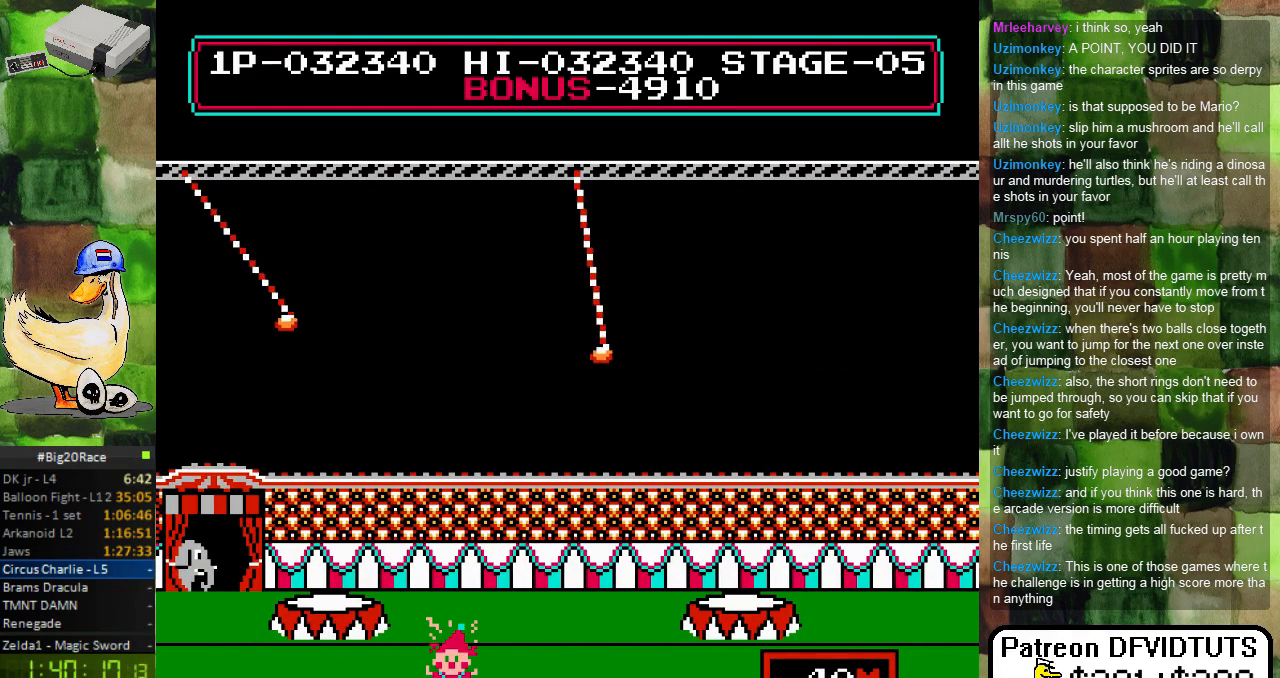
{"buttons": [], "events": []}
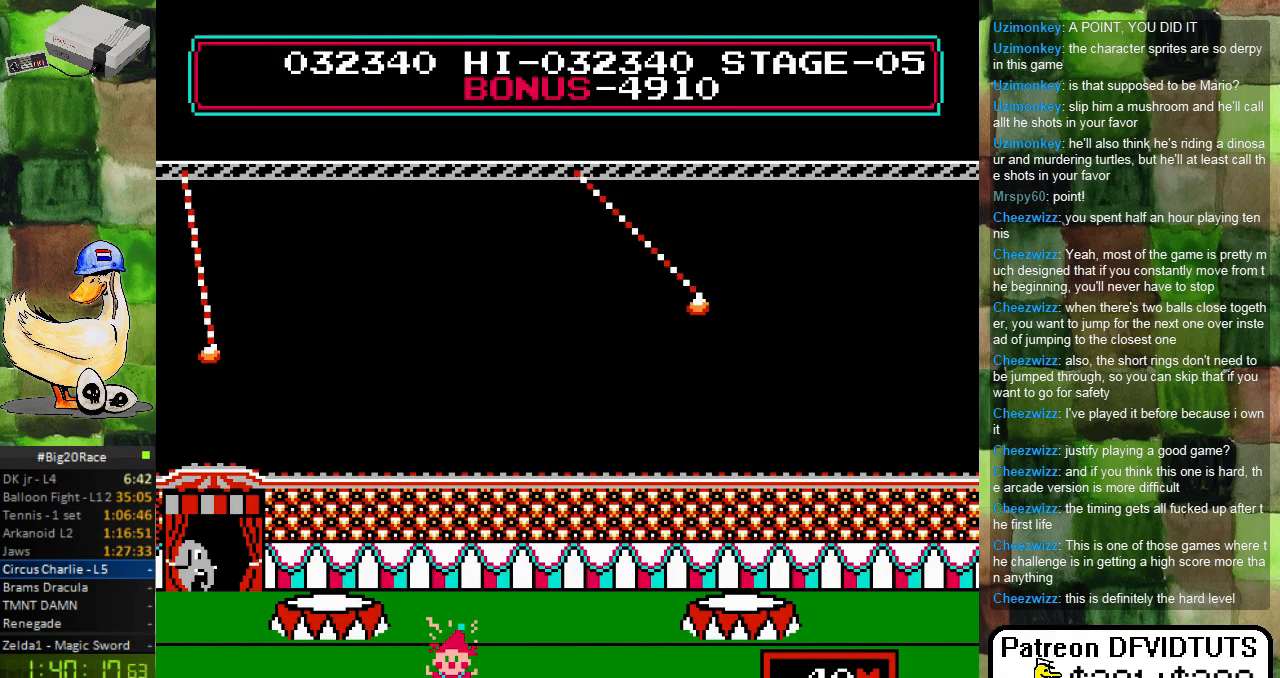
{"buttons": [], "events": [[100, "DPAD_LEFT", "down"], [317, "DPAD_LEFT", "up"]]}
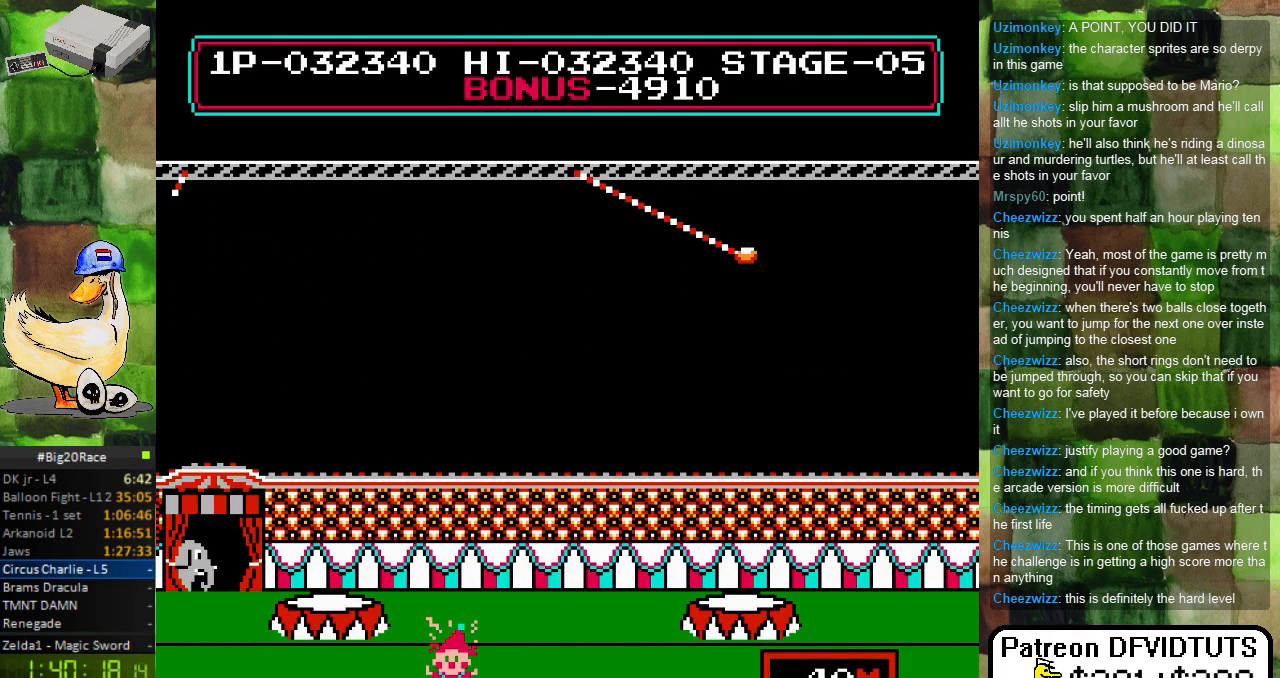
{"buttons": [], "events": [[383, "DPAD_LEFT", "down"], [500, "DPAD_LEFT", "up"]]}
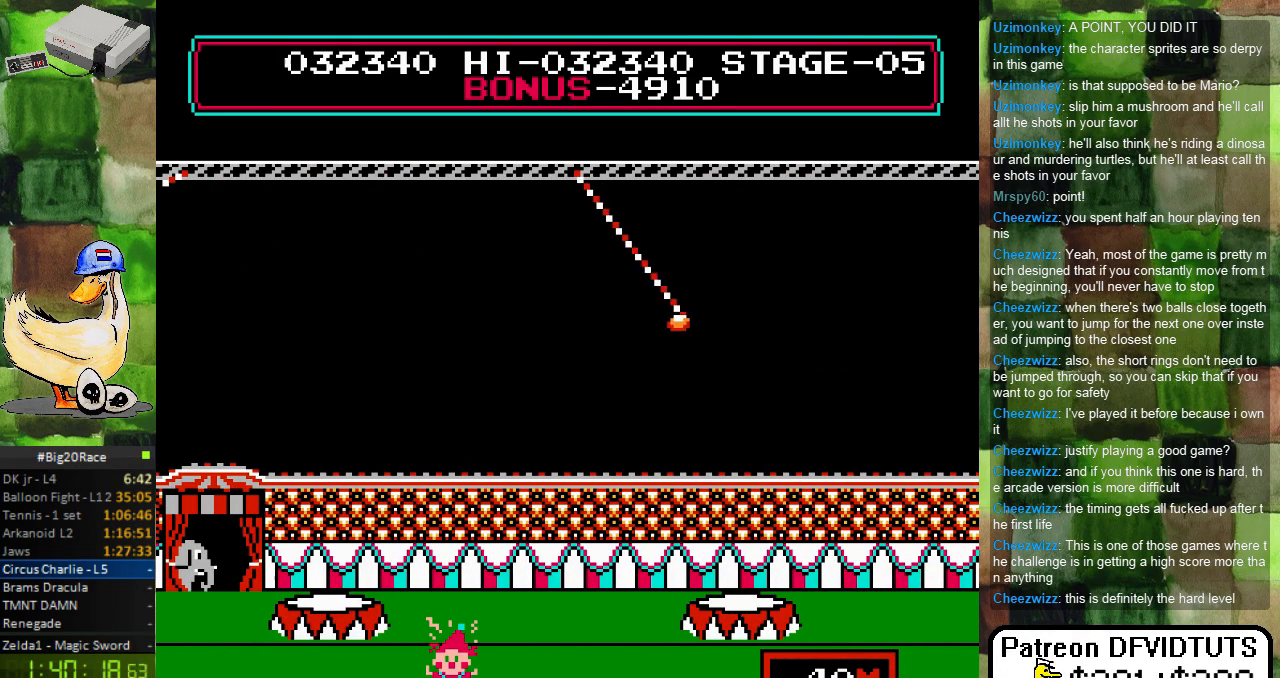
{"buttons": [], "events": [[233, "DPAD_RIGHT", "down"], [333, "DPAD_RIGHT", "up"]]}
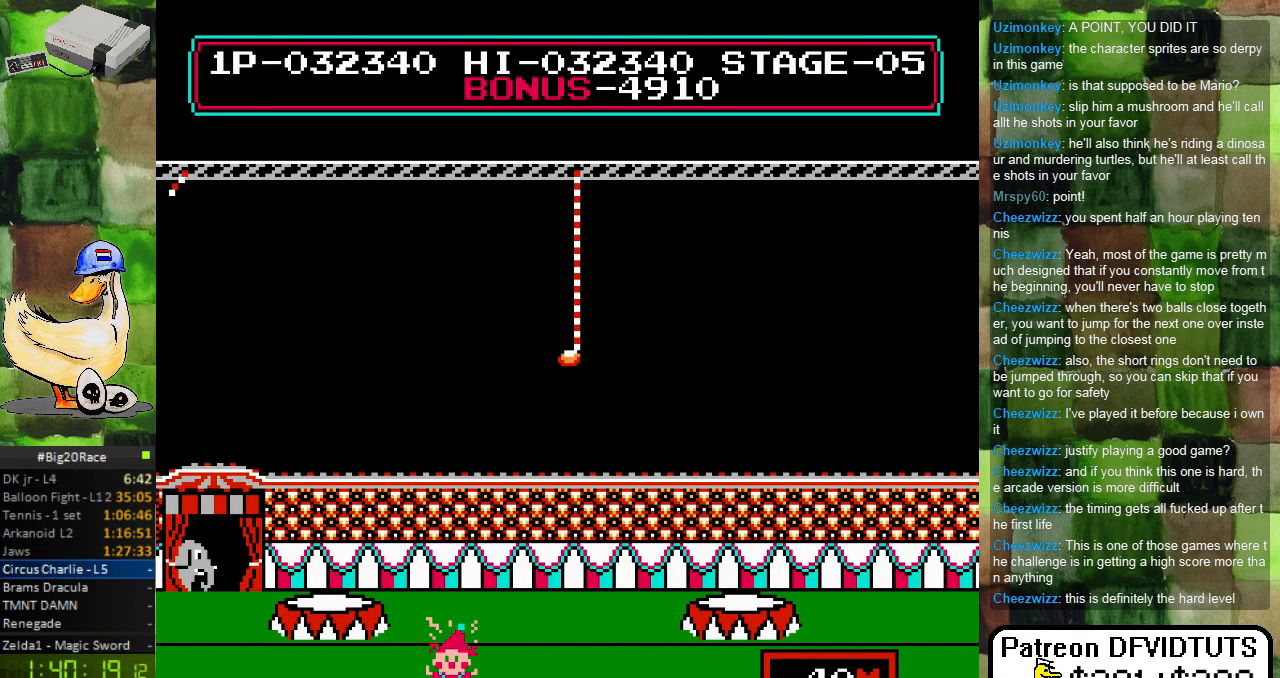
{"buttons": [], "events": []}
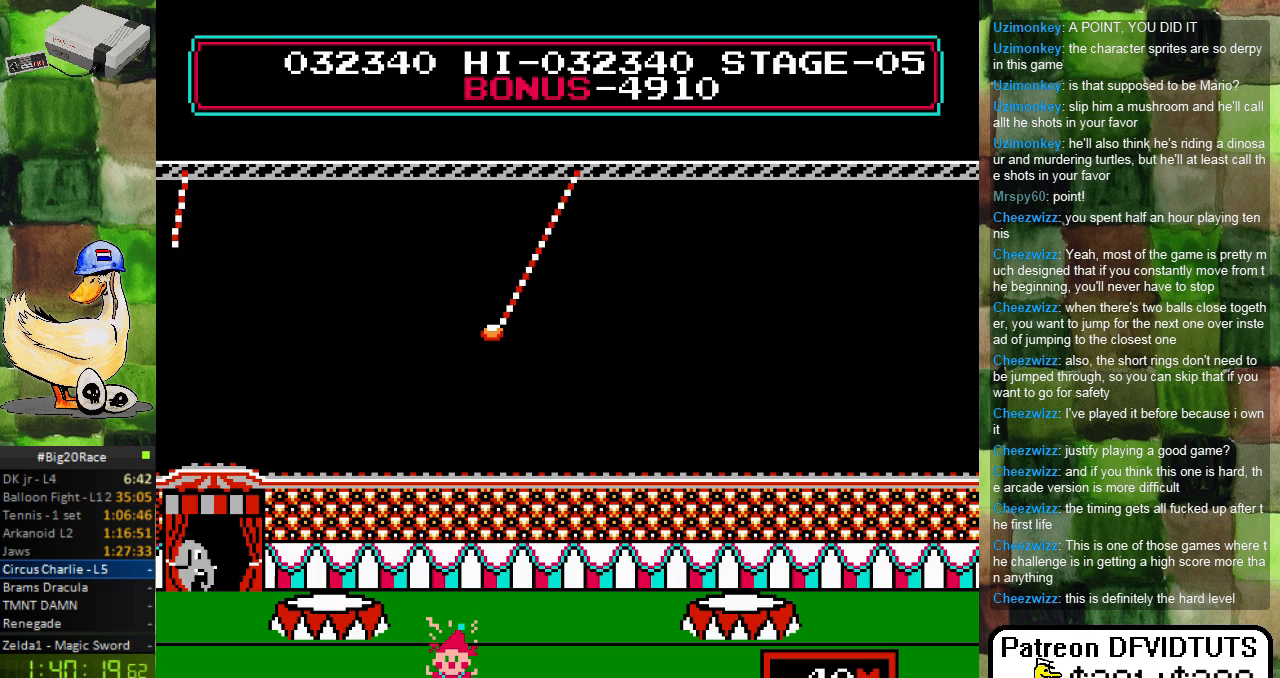
{"buttons": [], "events": [[100, "DPAD_LEFT", "down"], [283, "DPAD_LEFT", "up"]]}